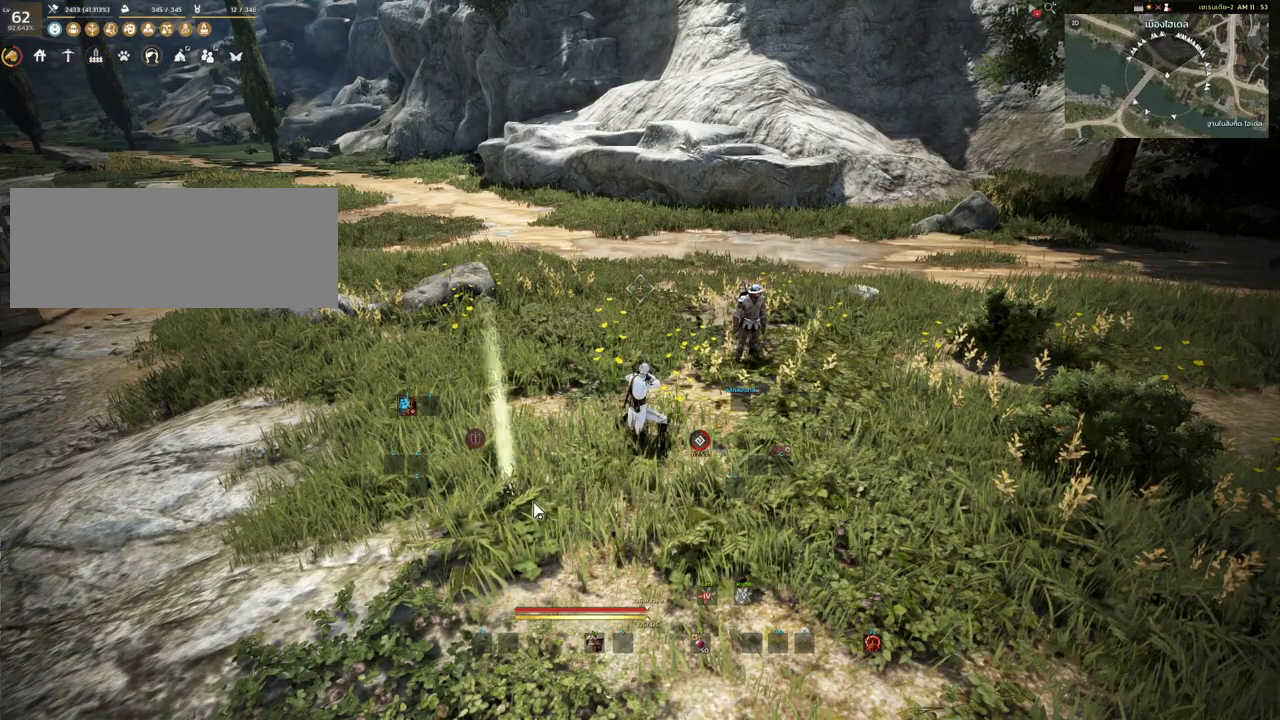
Gameplay with keyboard and mouse; each line is a JSON object with the keys and mouse buttons held at the frame after it. "events" lists presses ("down") and releases ("up") of "a", "d", "e", "f4", "q", "s", "shift", "space", "w", "mouse_left", "mouse_right", "mouse_mb4" and "mouse_mb5" between this image and that frame as [ms after this image, input, new state], when the widget could be followed in between. "mouse_left", "mouse_right", "mouse_mb4", "mouse_mb5" = the "left", "right", "mb4", "mb5" buttons of the "mouse" list. No other keys are recorded. Mouse movement is not recorded.
{"keys": ["d"], "mouse": [], "events": [[200, "d", "down"]]}
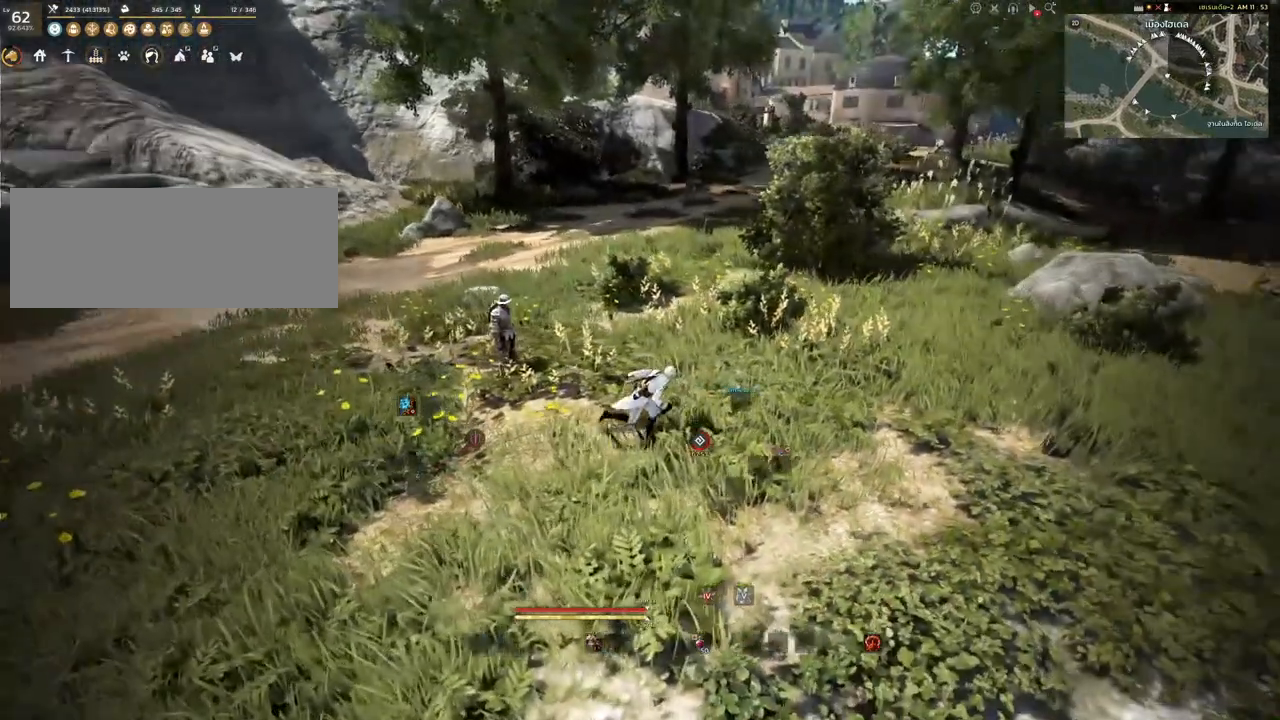
{"keys": [], "mouse": [], "events": [[17, "s", "down"], [33, "d", "up"], [133, "s", "up"]]}
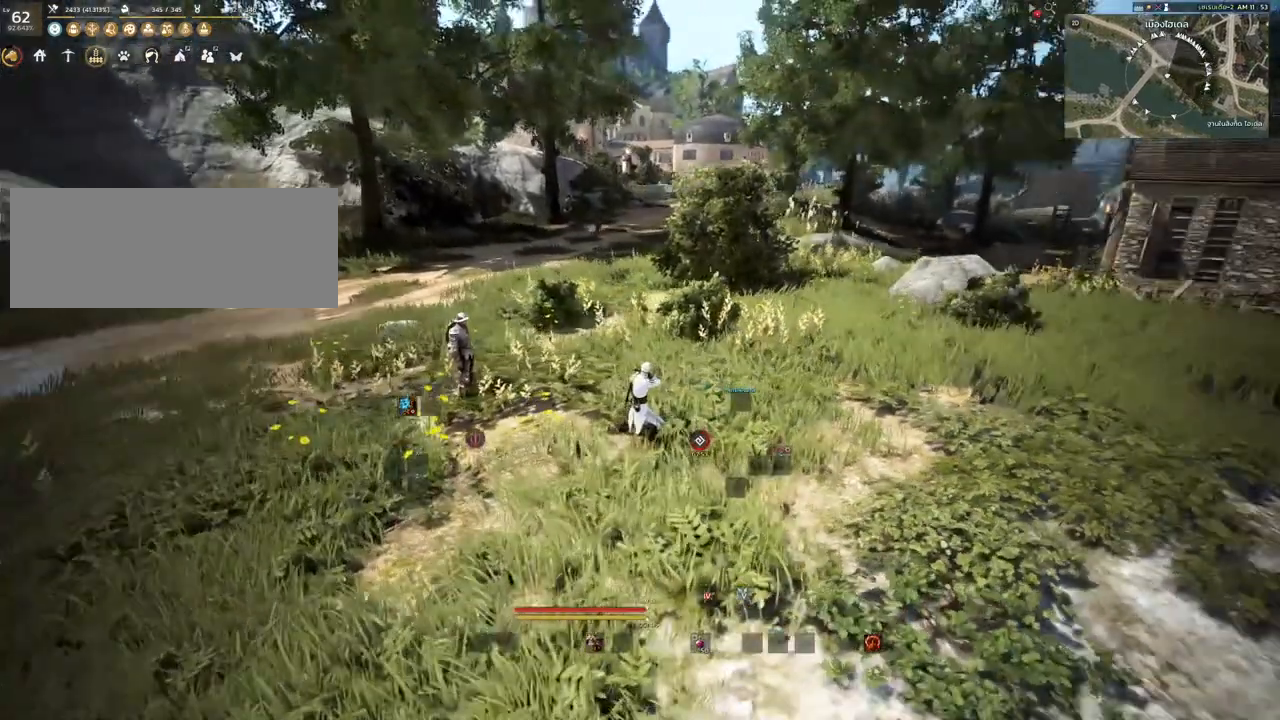
{"keys": ["s"], "mouse": [], "events": [[183, "mouse_right", "down"], [383, "mouse_right", "up"], [467, "s", "down"]]}
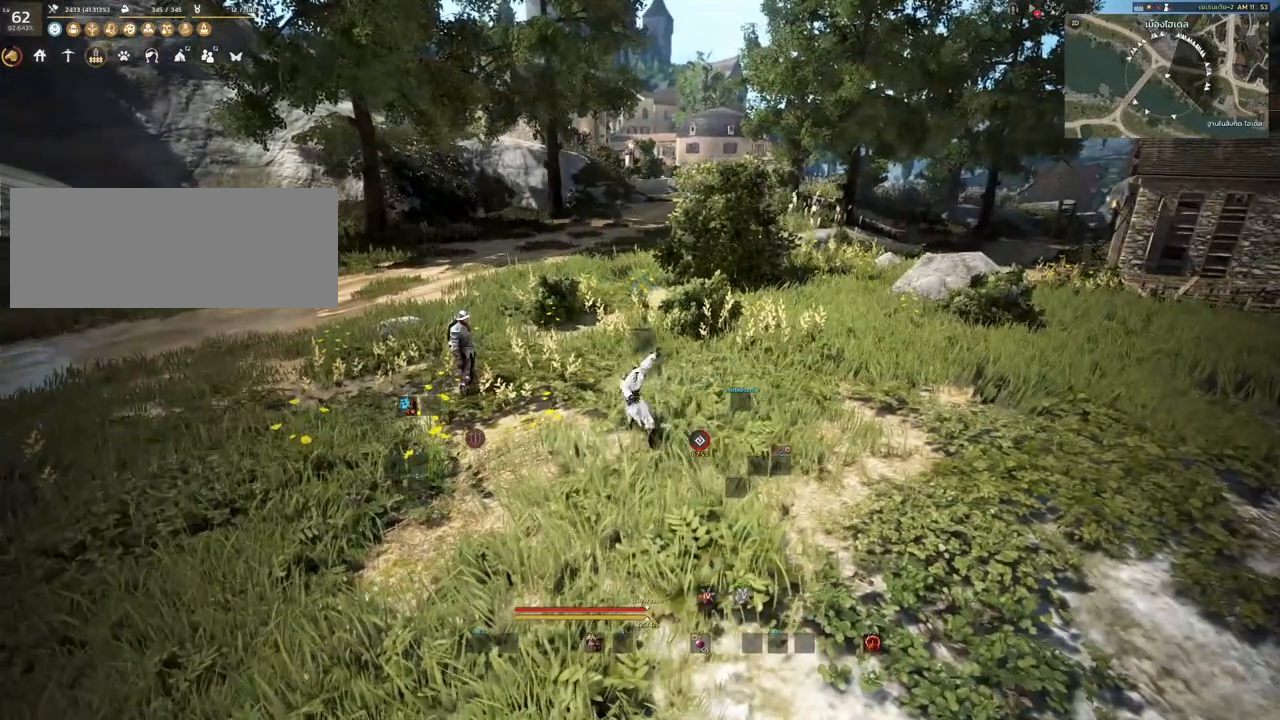
{"keys": ["w"], "mouse": [], "events": [[17, "e", "down"], [133, "s", "up"], [167, "e", "up"], [350, "w", "down"]]}
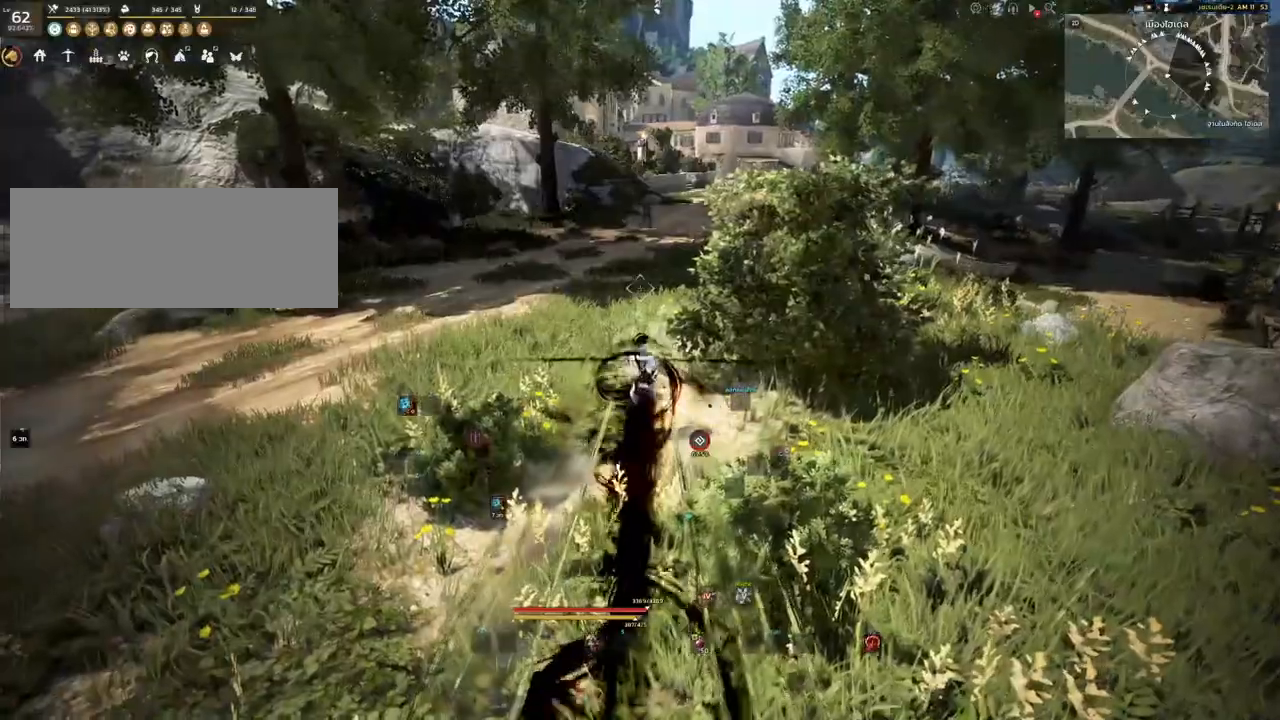
{"keys": ["shift", "w"], "mouse": [], "events": [[500, "shift", "down"]]}
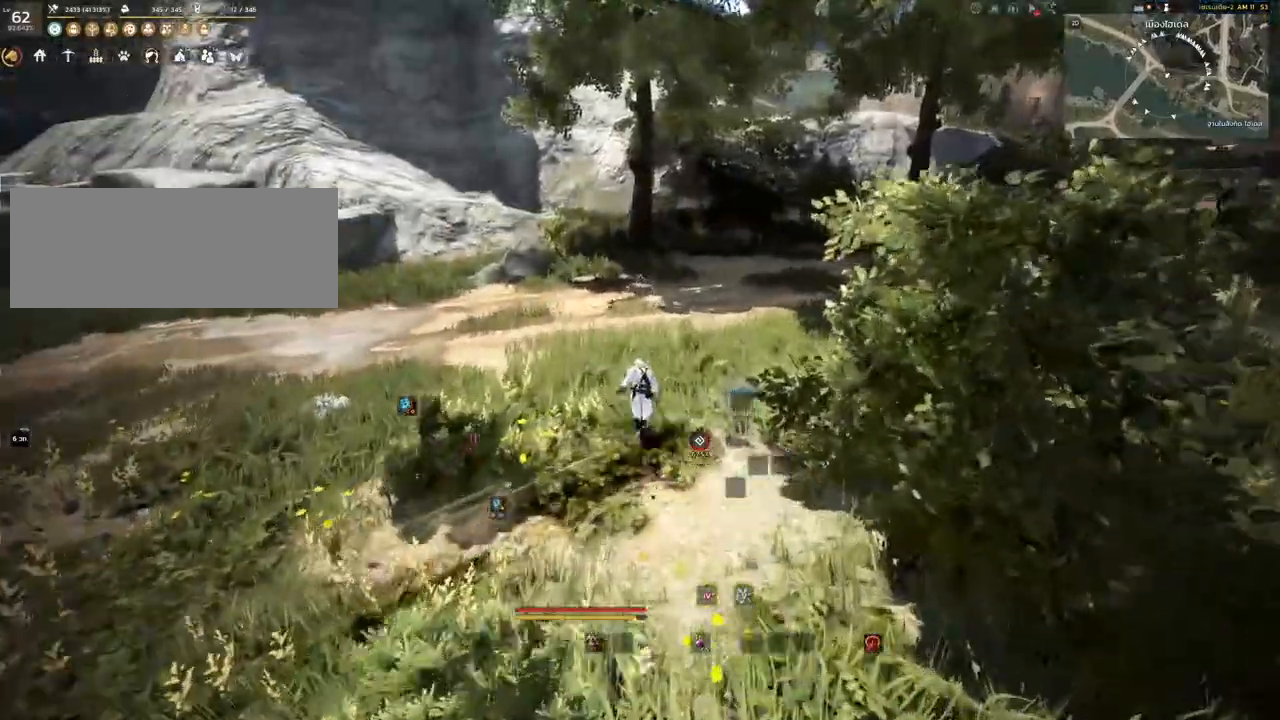
{"keys": ["shift", "w"], "mouse": [], "events": []}
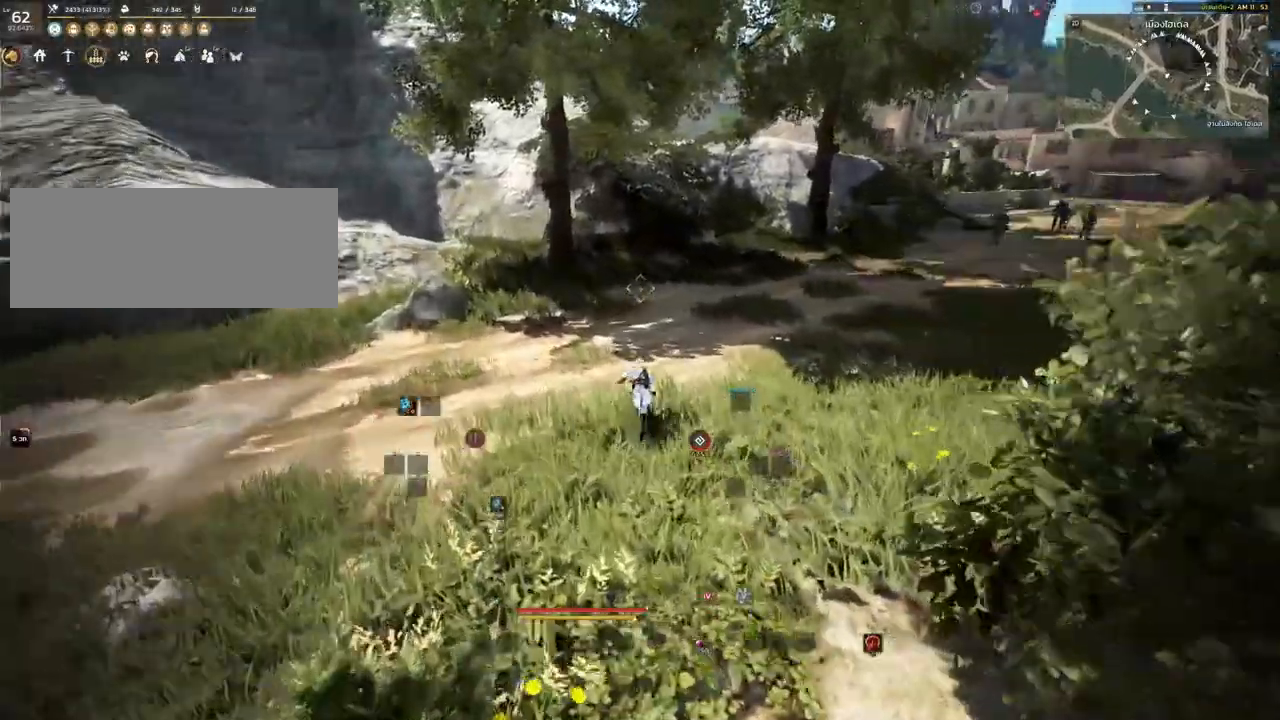
{"keys": ["w"], "mouse": [], "events": [[433, "shift", "up"]]}
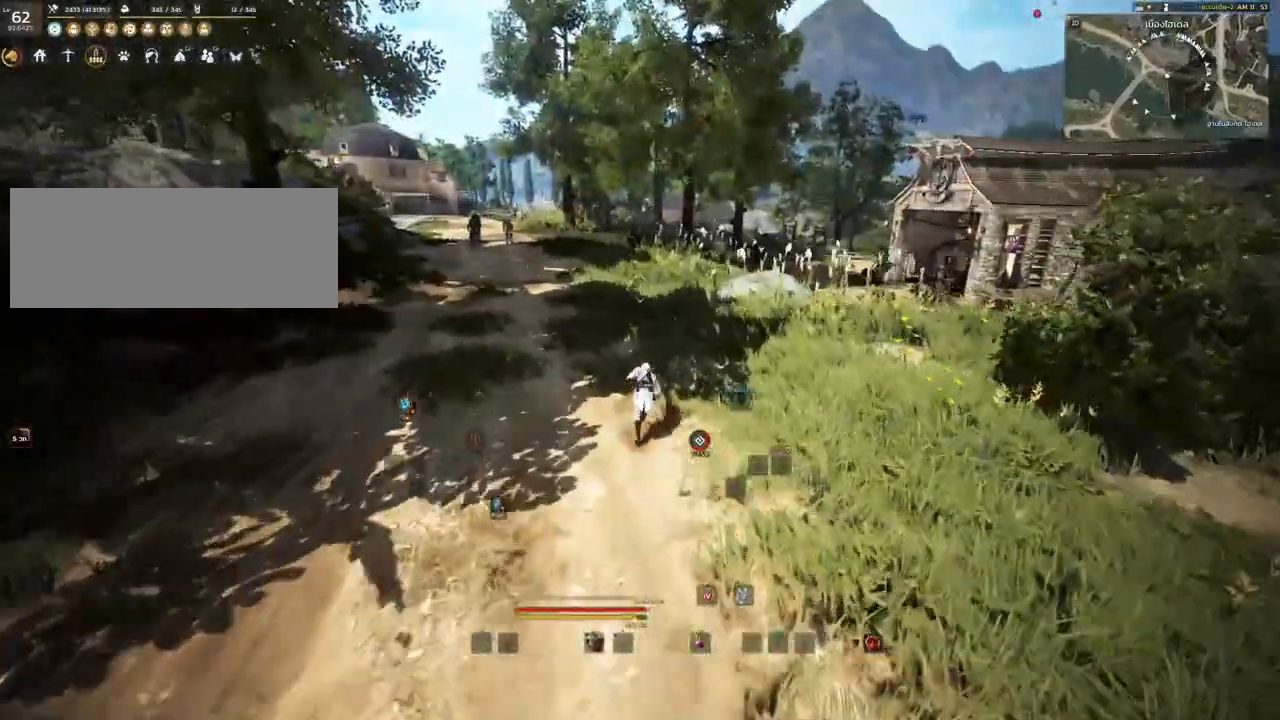
{"keys": ["w"], "mouse": [], "events": []}
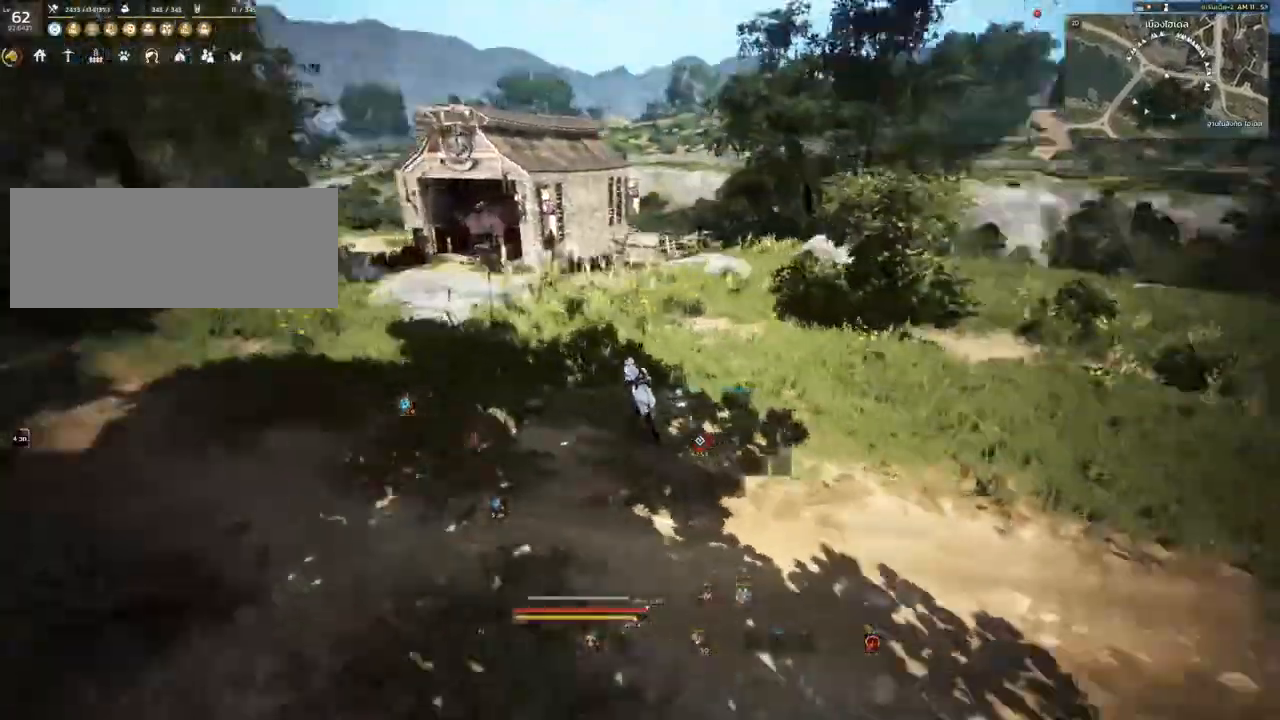
{"keys": ["w"], "mouse": [], "events": []}
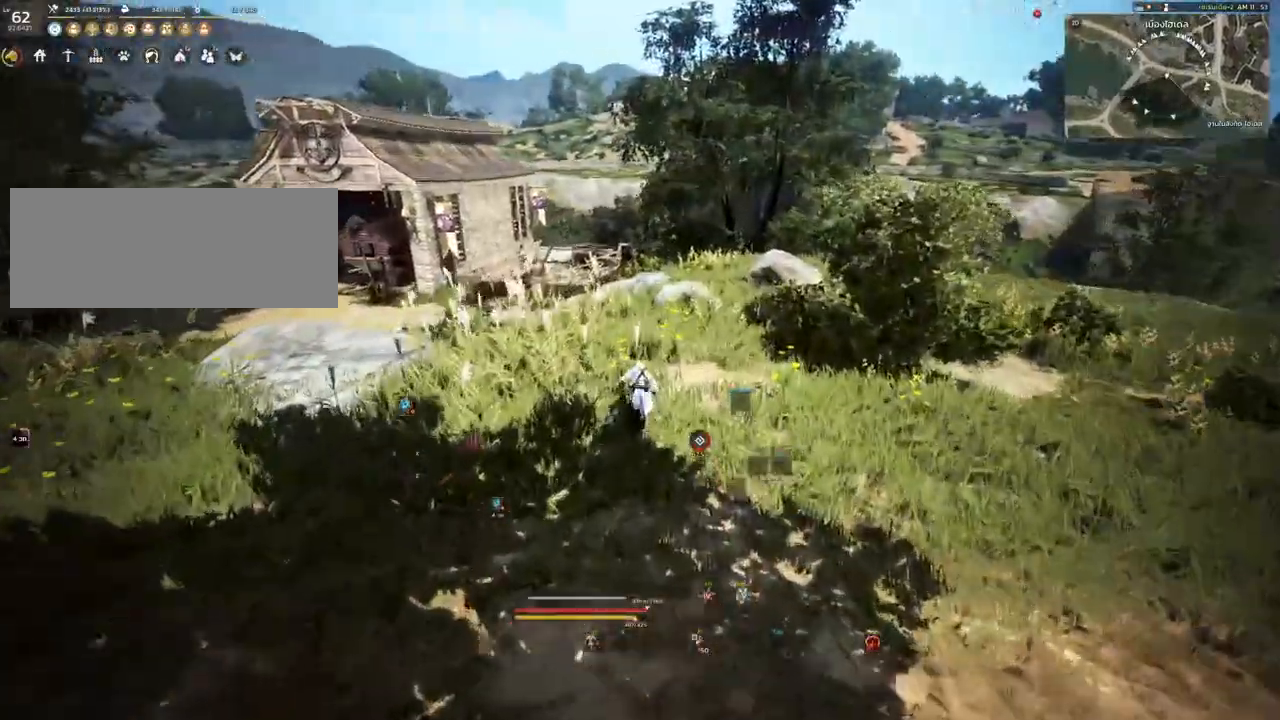
{"keys": ["w"], "mouse": [], "events": []}
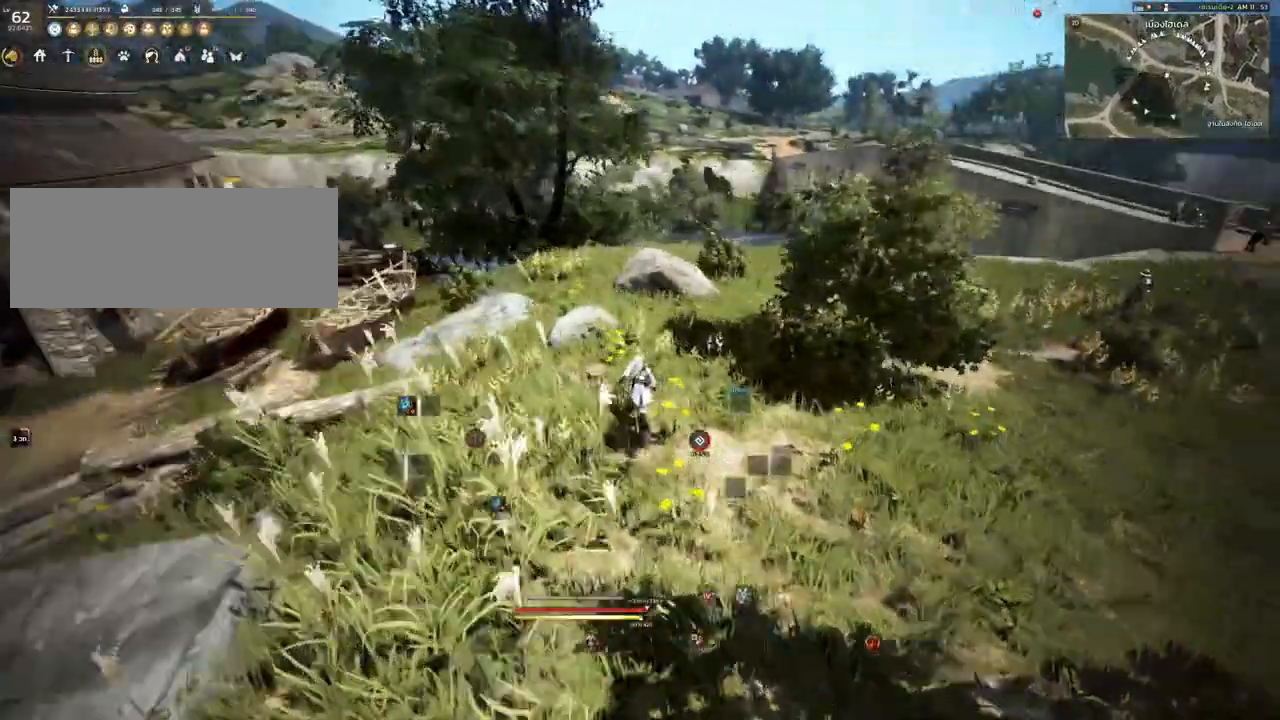
{"keys": ["w"], "mouse": [], "events": []}
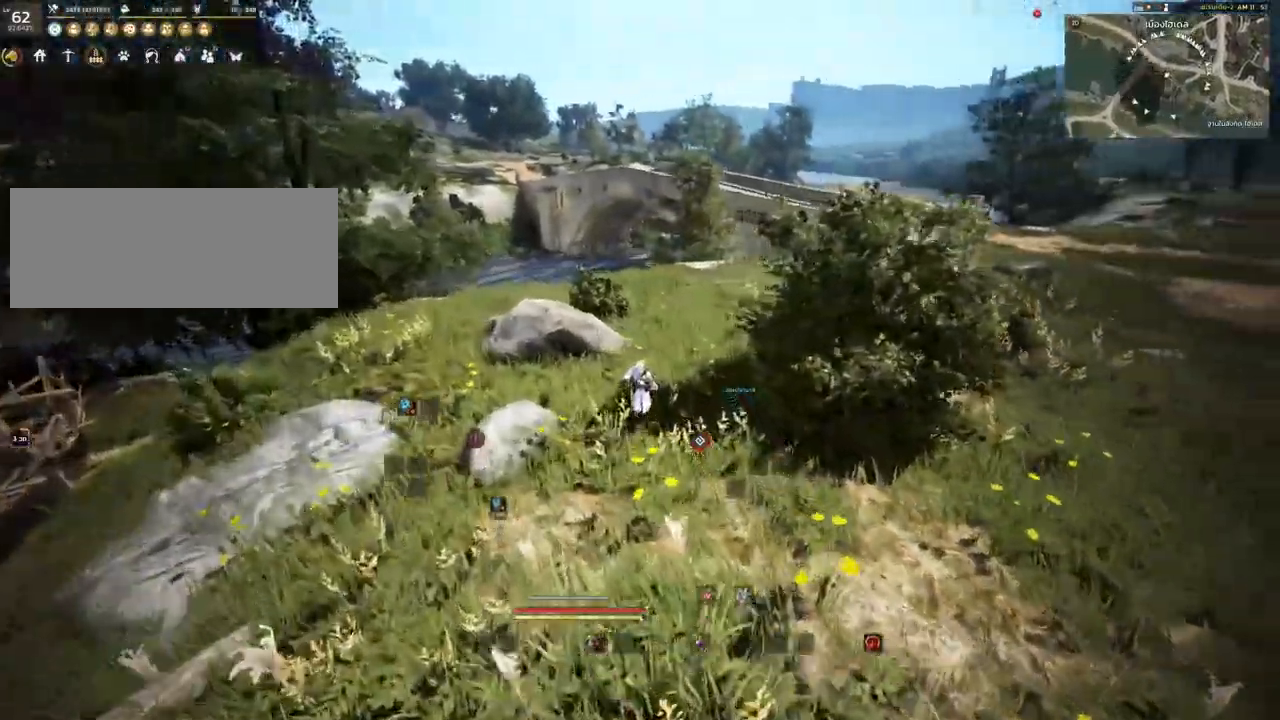
{"keys": ["w"], "mouse": [], "events": []}
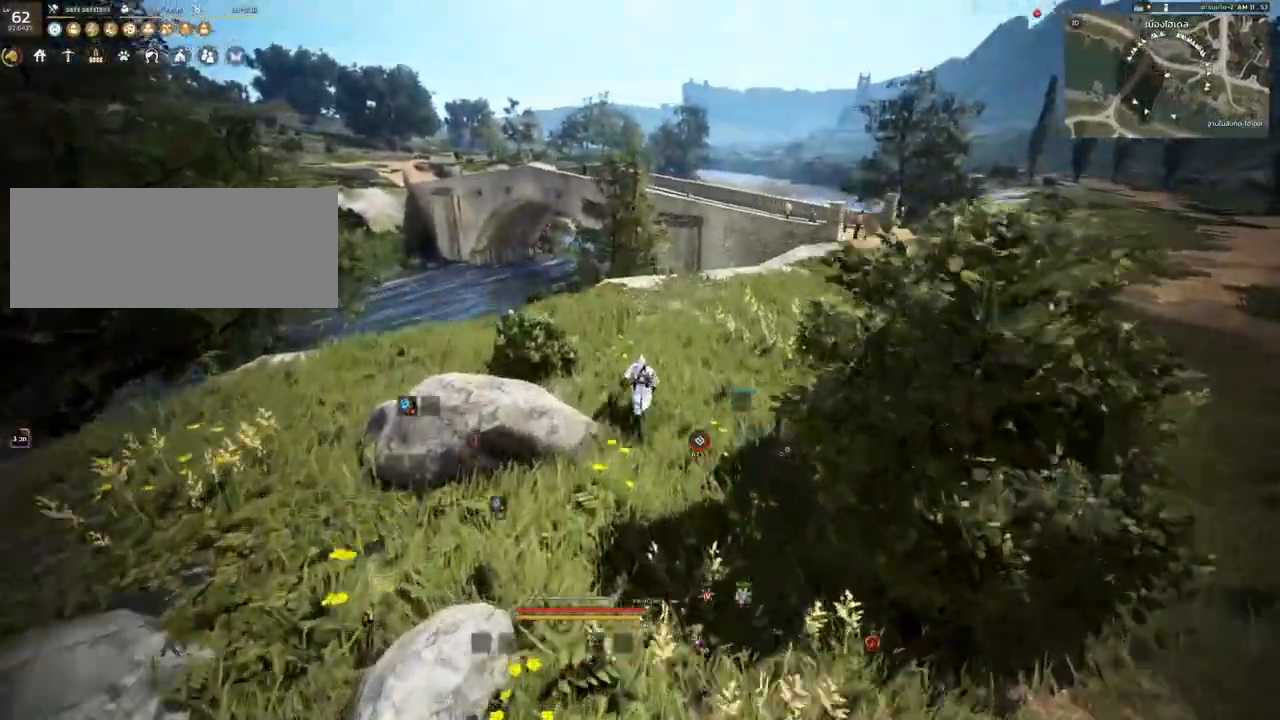
{"keys": ["w"], "mouse": [], "events": []}
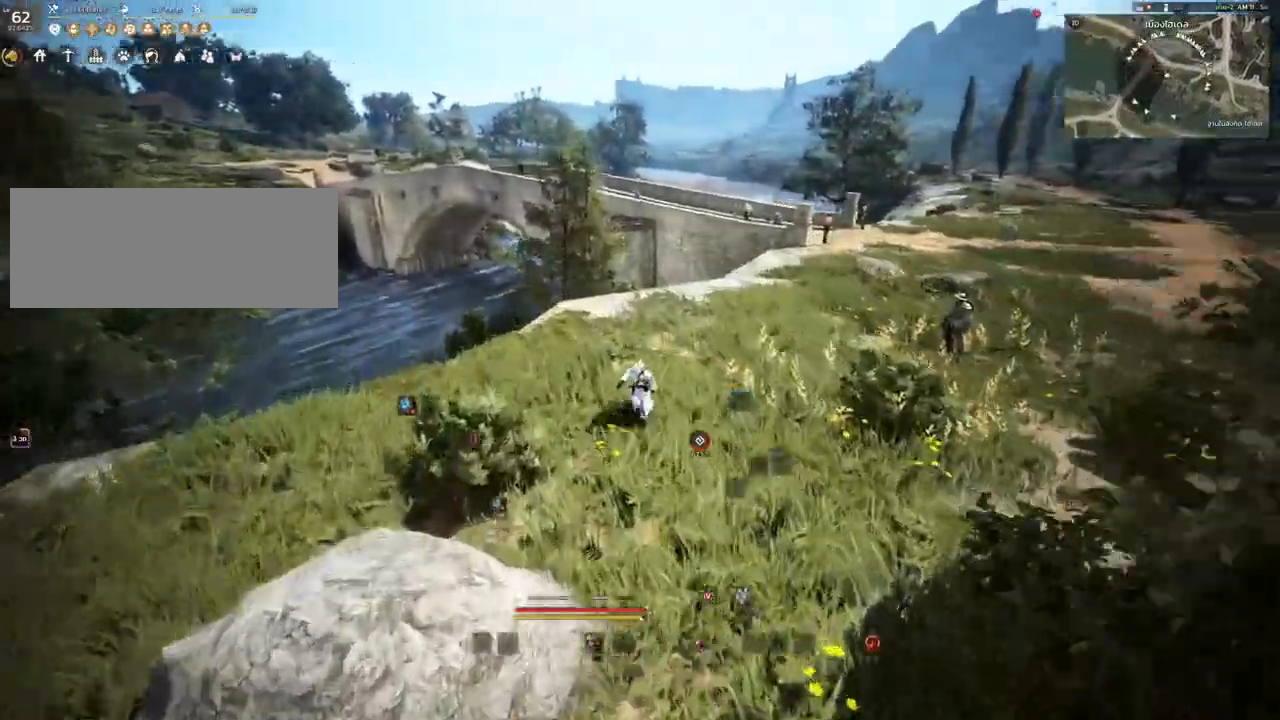
{"keys": [], "mouse": [], "events": [[83, "w", "up"]]}